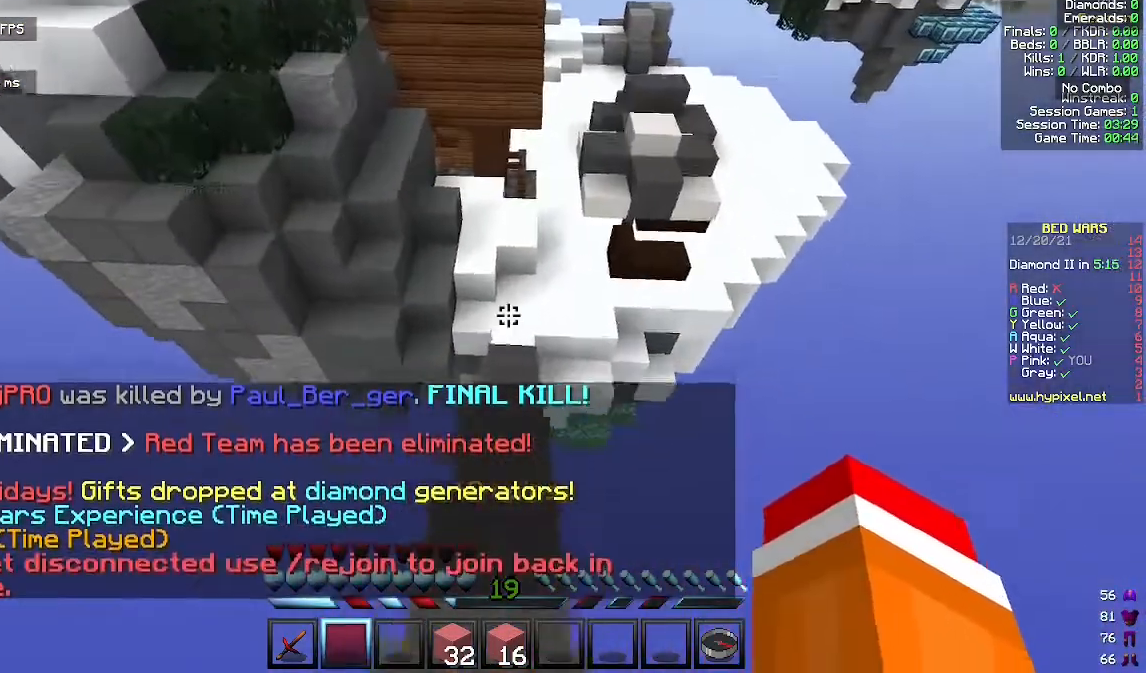
Gameplay with keyboard and mouse; each line is a JSON object with the keys and mouse buttons held at the frame after it. "events" lists presses ("down") and releases ("up") of "a", "d", "s", "space", "w", "mouse_left" and "mouse_right" between this image and that frame as [ms after this image, input, new state], when the widget could be followed in between. "mouse_left", "mouse_right" = the "left", "right" buttons of the "mouse" list. No other keys are recorded. Fast repeated clicks can show as one long hold. Mouse movement is not recorded.
{"keys": ["w"], "mouse": [], "events": []}
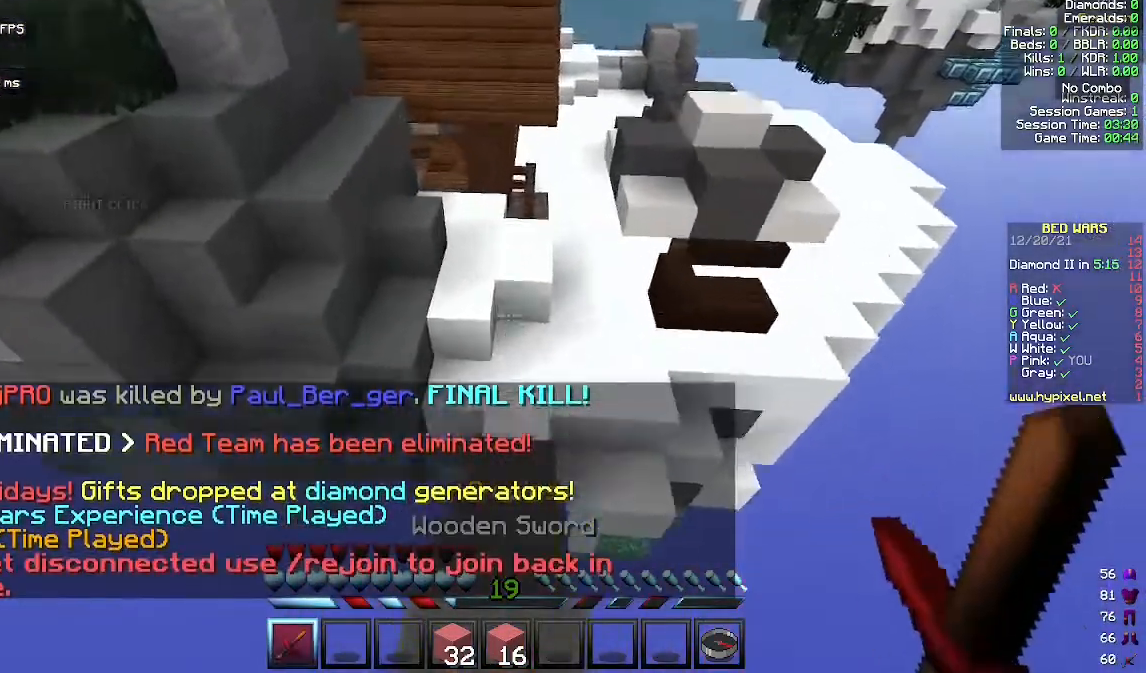
{"keys": ["w"], "mouse": [], "events": []}
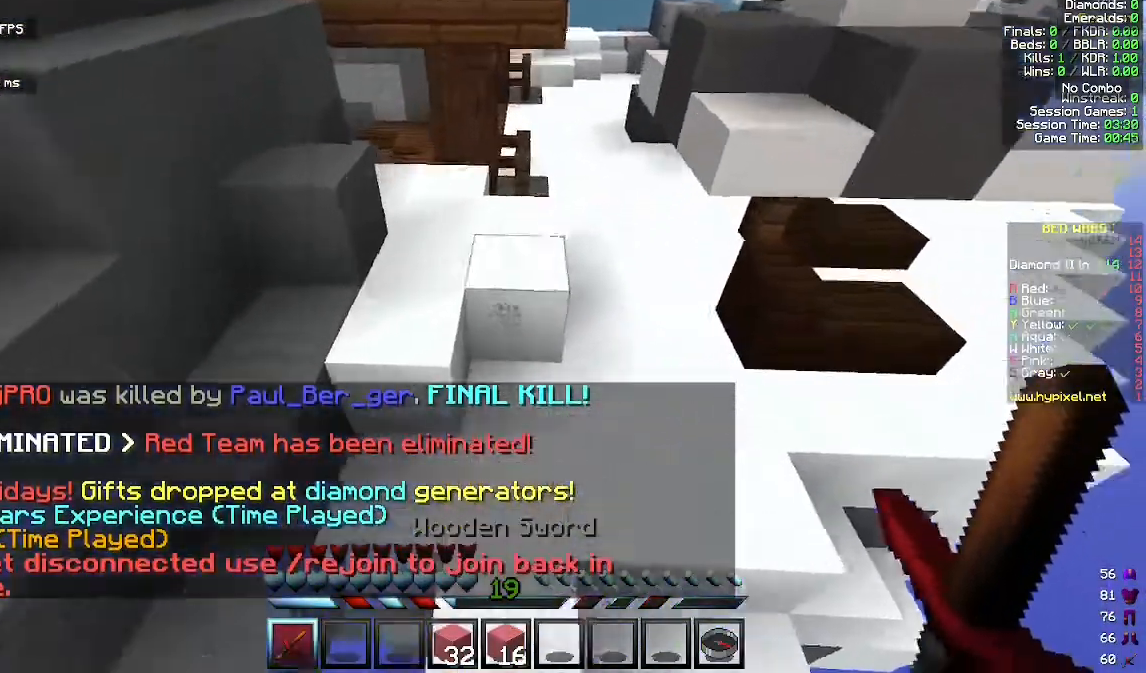
{"keys": ["space", "w"], "mouse": [], "events": [[400, "space", "down"]]}
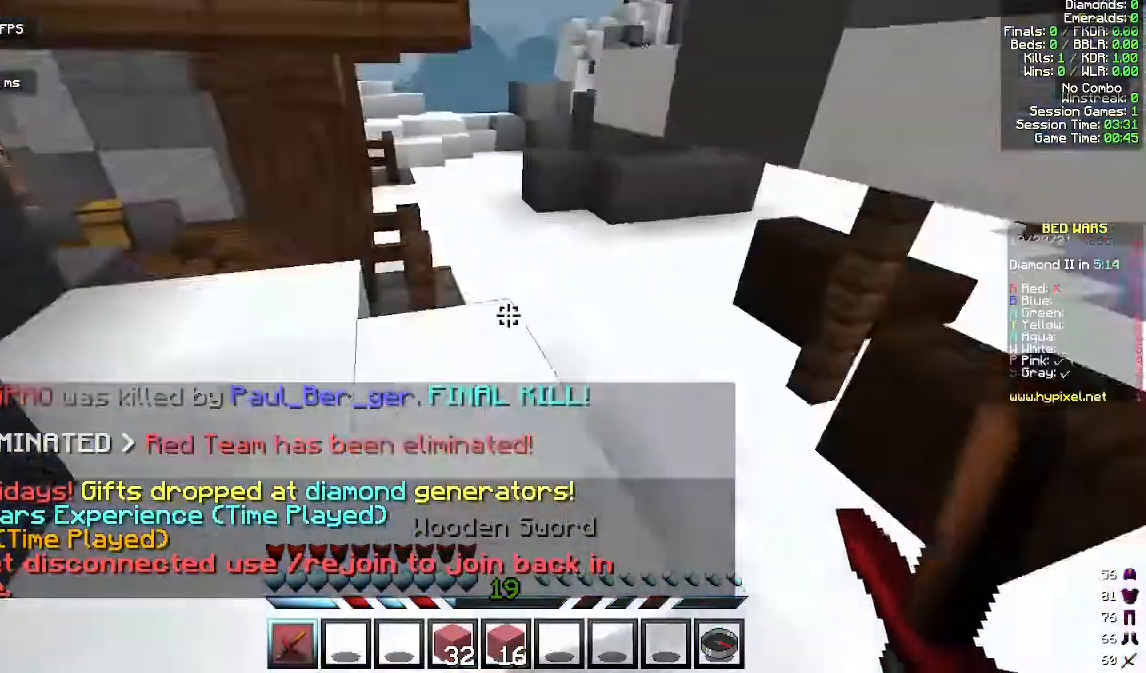
{"keys": ["d", "w"], "mouse": [], "events": [[167, "d", "down"], [167, "space", "up"]]}
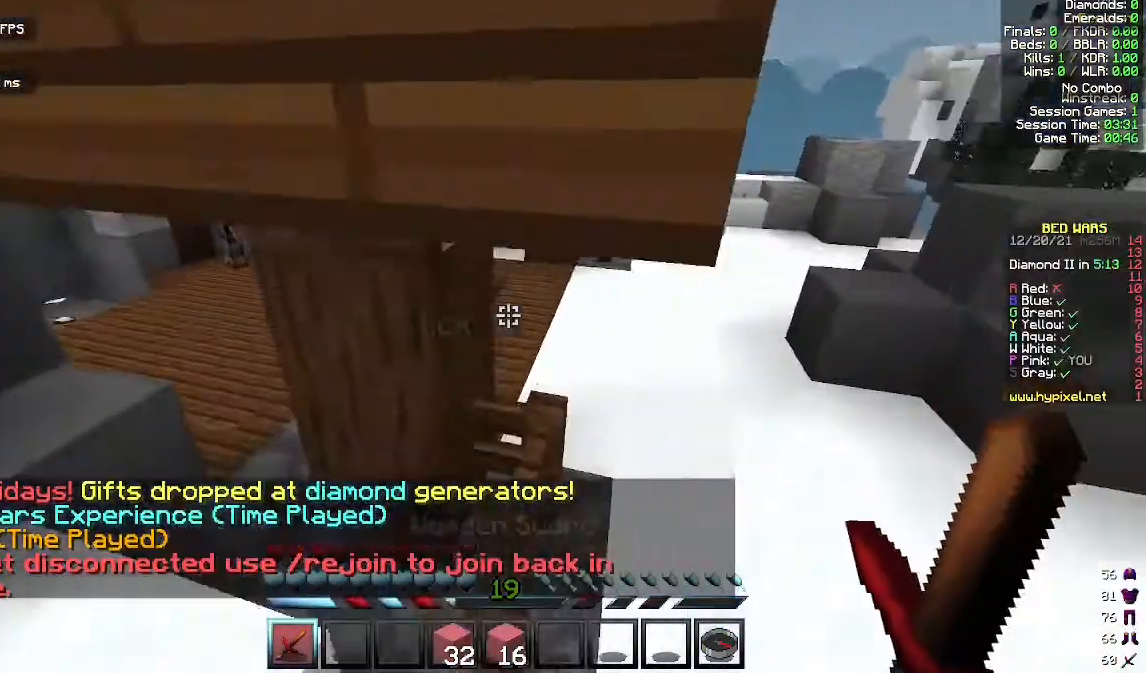
{"keys": ["d", "w"], "mouse": [], "events": []}
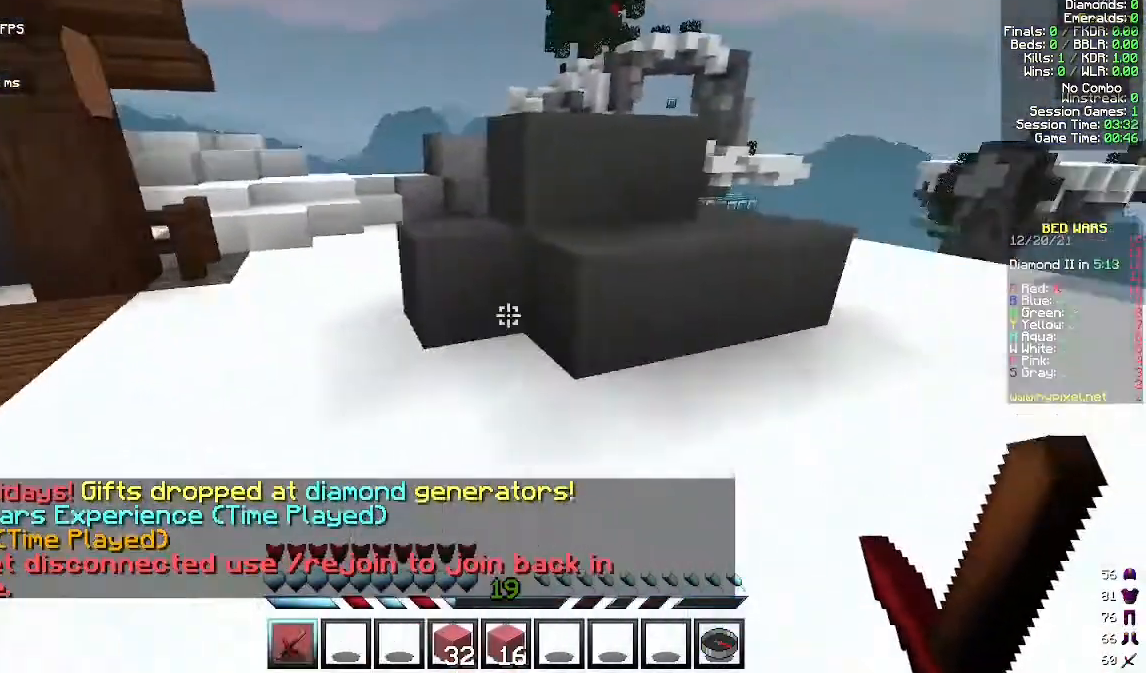
{"keys": [], "mouse": ["left"], "events": [[133, "mouse_left", "down"], [333, "w", "up"], [467, "d", "up"]]}
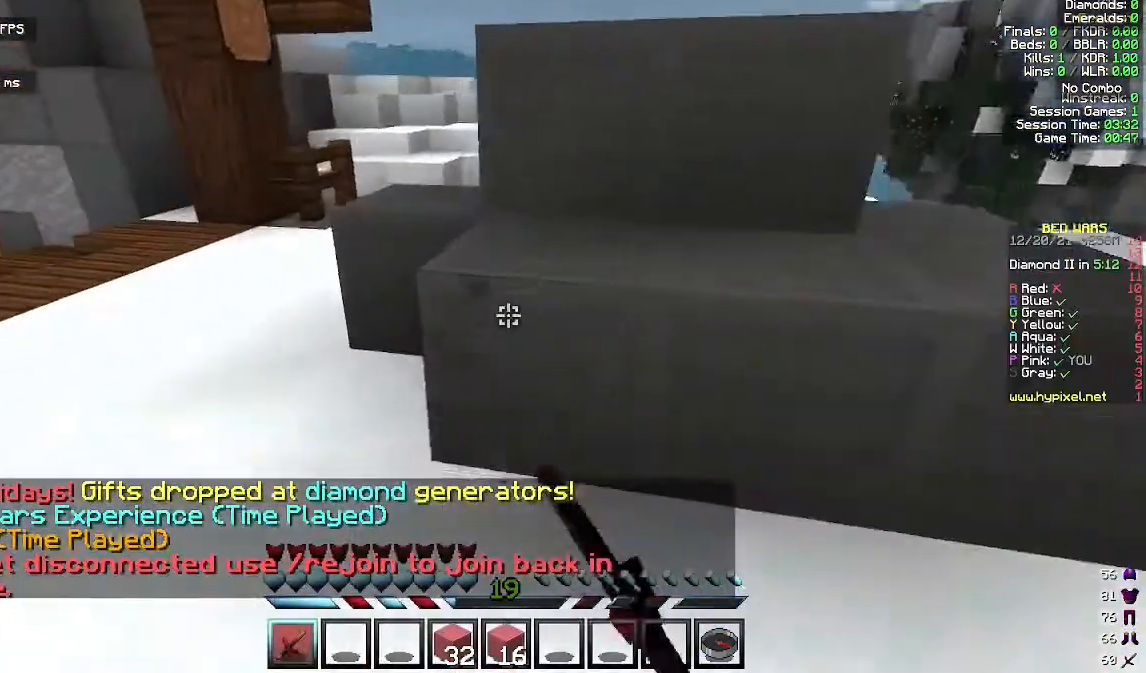
{"keys": [], "mouse": ["left"], "events": []}
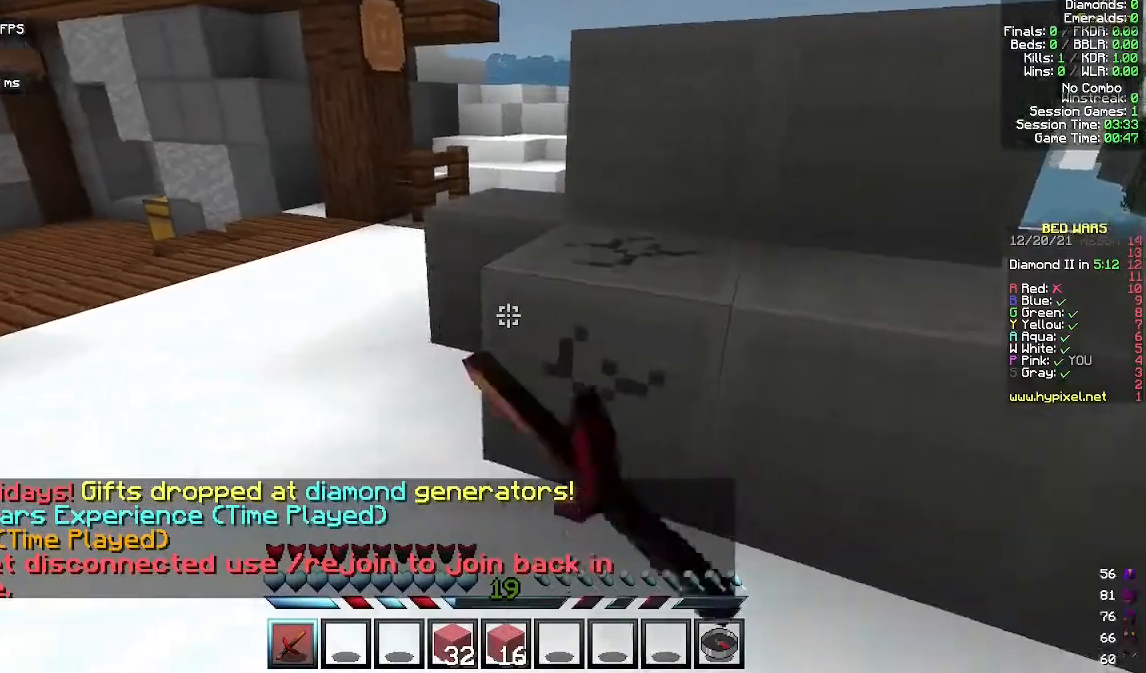
{"keys": [], "mouse": ["left"], "events": []}
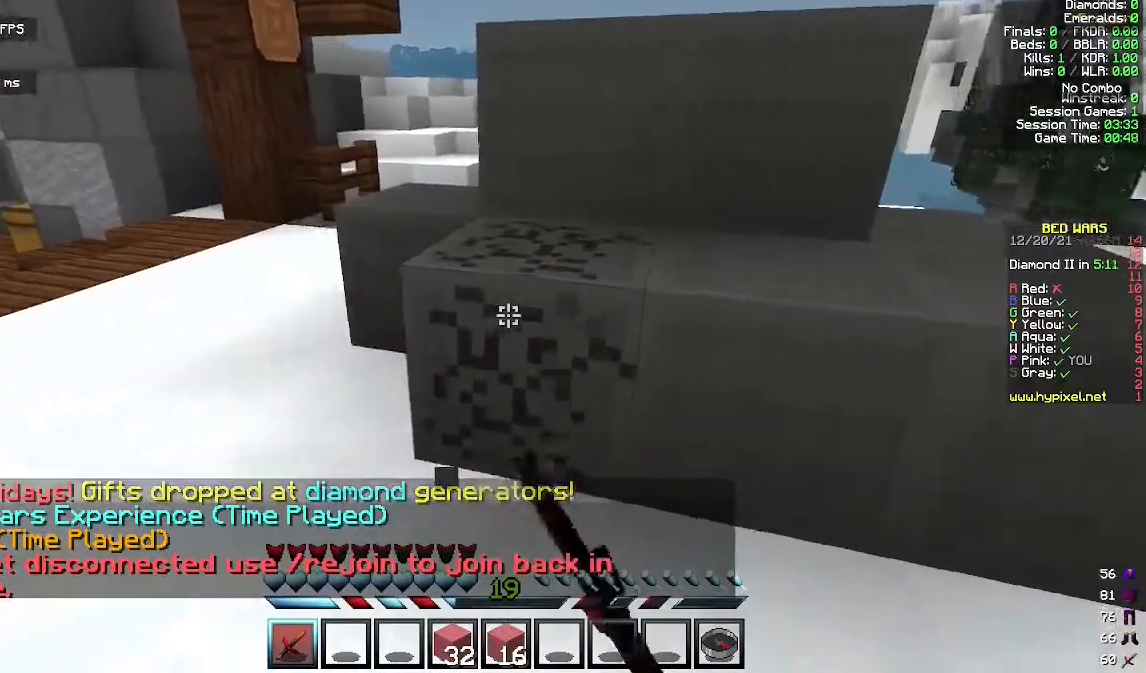
{"keys": [], "mouse": ["left"], "events": []}
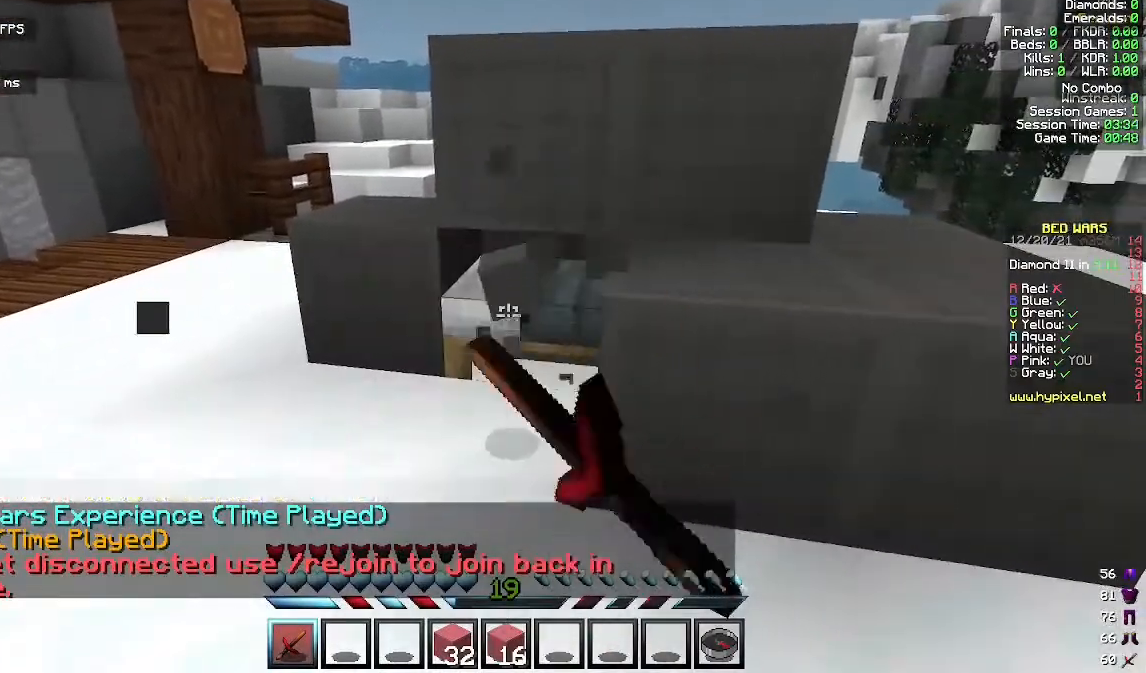
{"keys": ["w"], "mouse": ["left"], "events": [[367, "w", "down"]]}
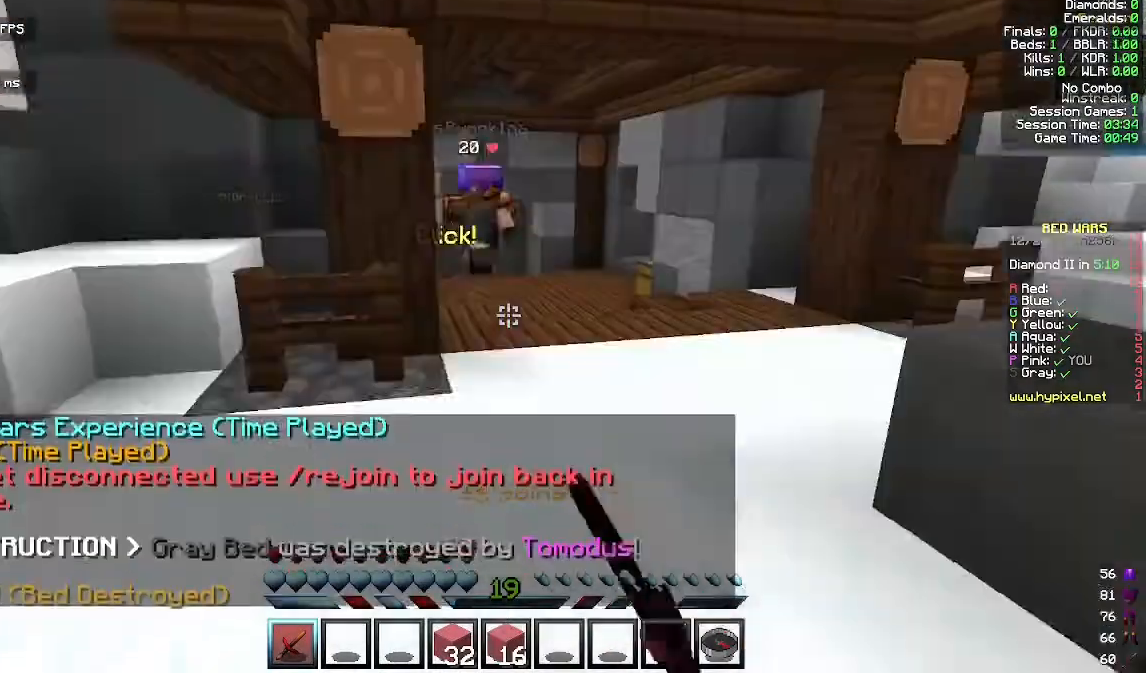
{"keys": ["a", "w"], "mouse": ["left"], "events": [[33, "mouse_left", "up"], [467, "mouse_left", "down"], [500, "a", "down"]]}
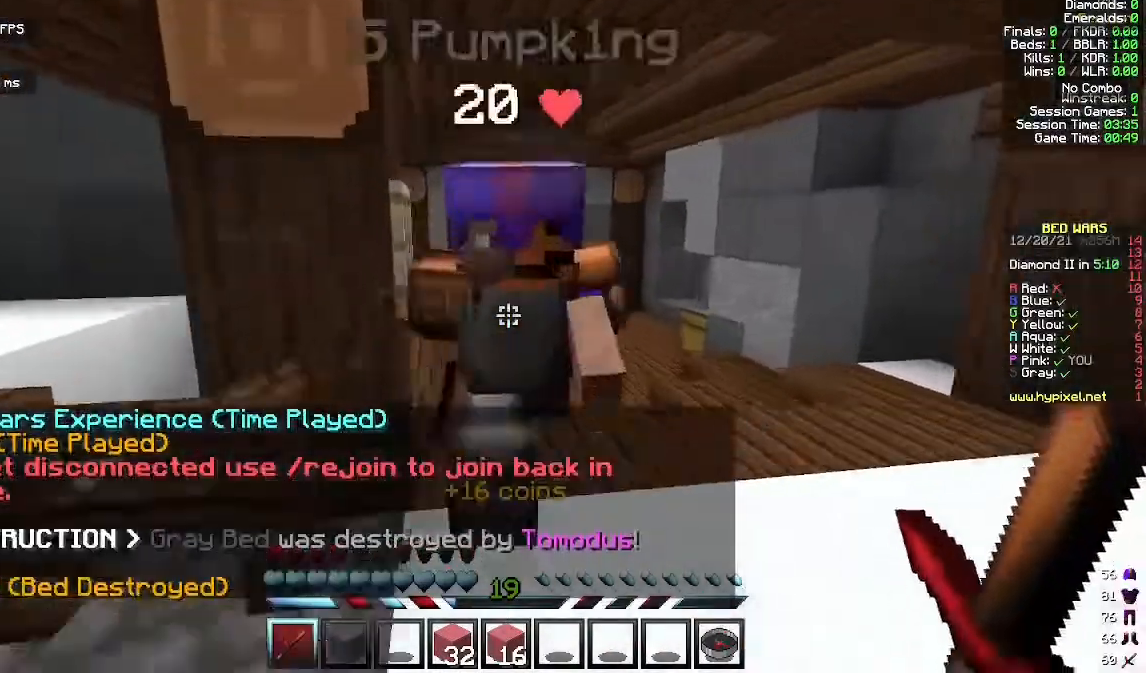
{"keys": ["w"], "mouse": [], "events": [[100, "w", "up"], [267, "w", "down"], [300, "a", "up"], [467, "mouse_left", "up"]]}
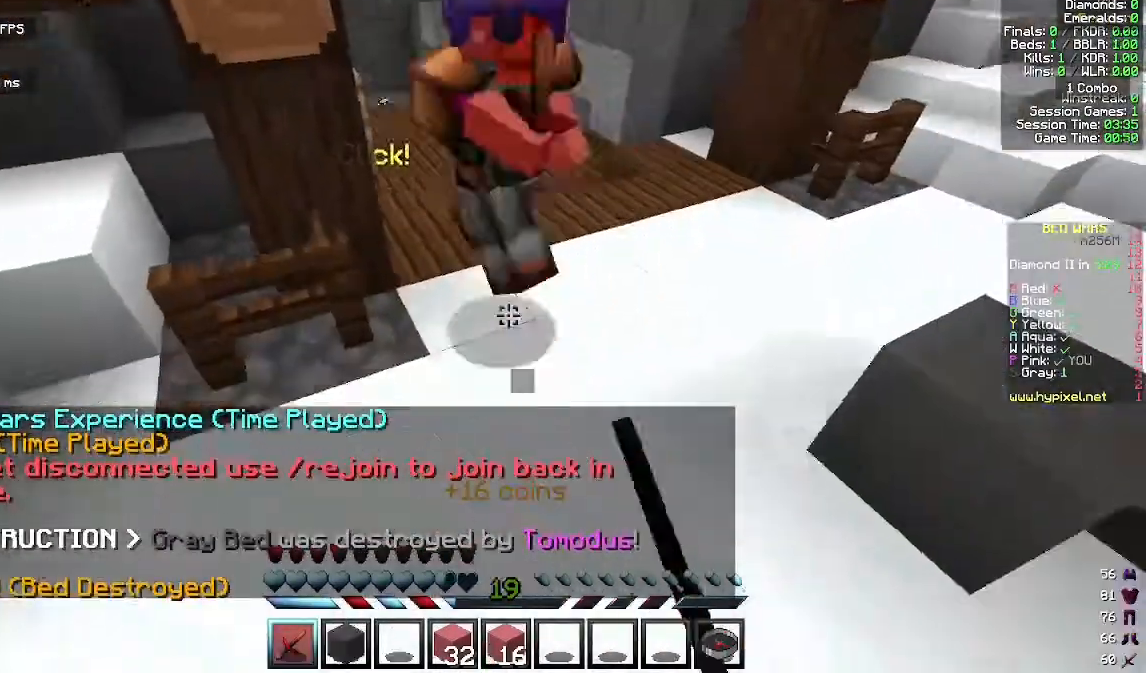
{"keys": ["w"], "mouse": ["left"], "events": [[33, "mouse_left", "down"]]}
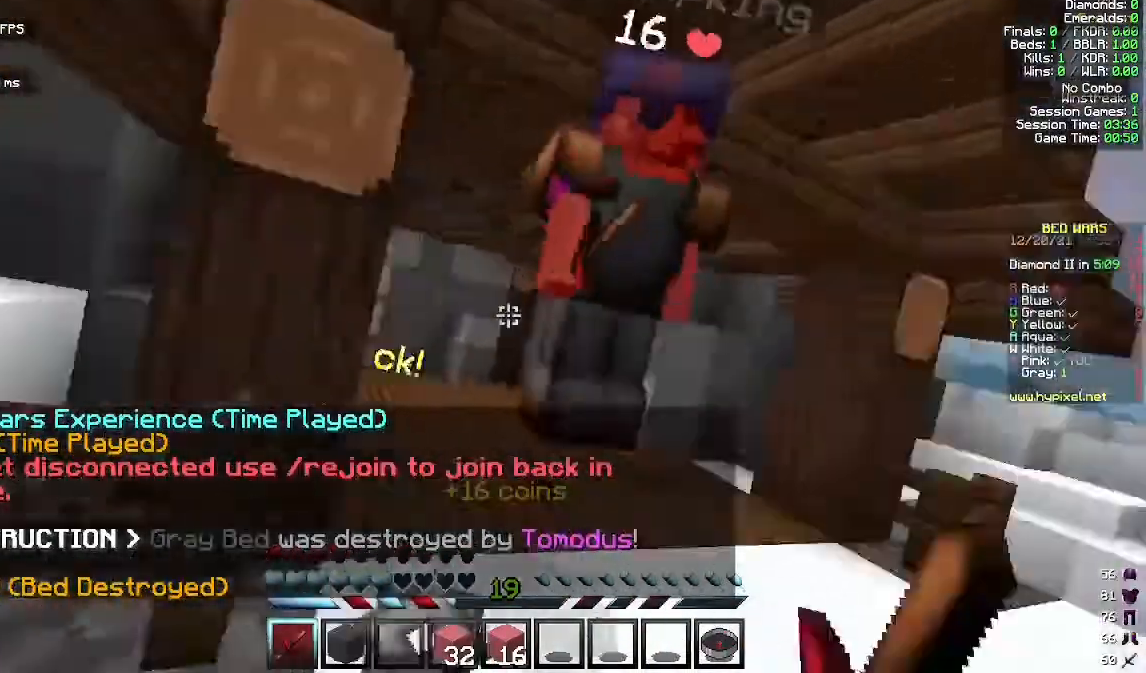
{"keys": ["w"], "mouse": ["left"], "events": [[33, "d", "down"], [133, "d", "up"], [300, "w", "up"], [367, "w", "down"]]}
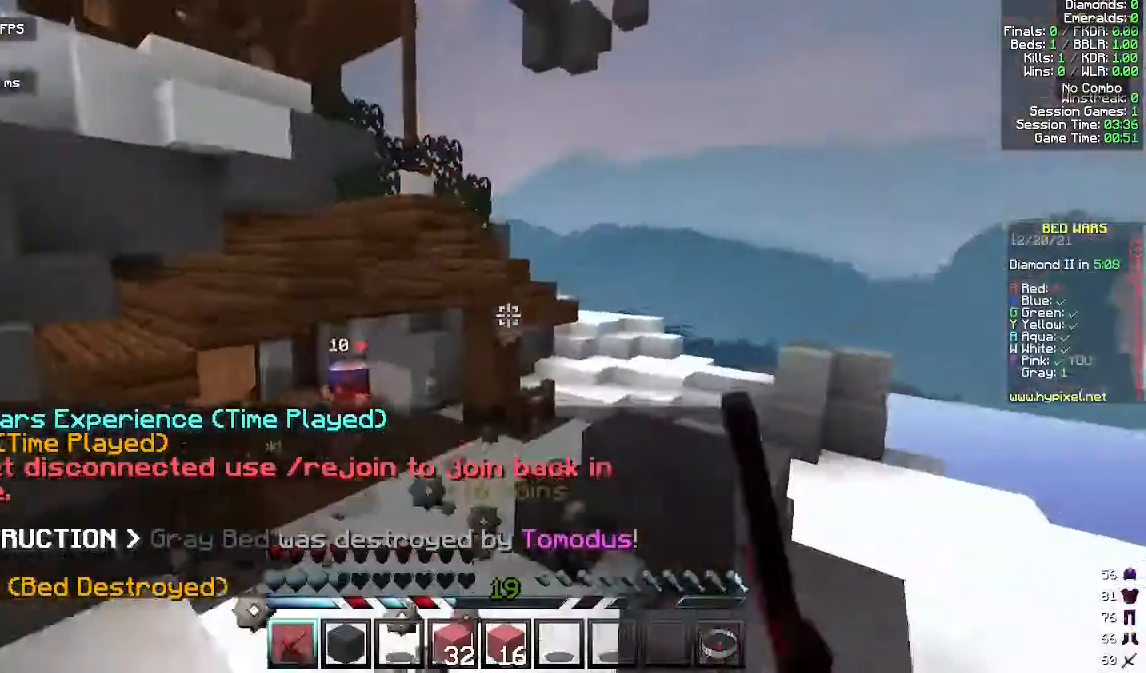
{"keys": ["w"], "mouse": [], "events": [[200, "mouse_left", "up"]]}
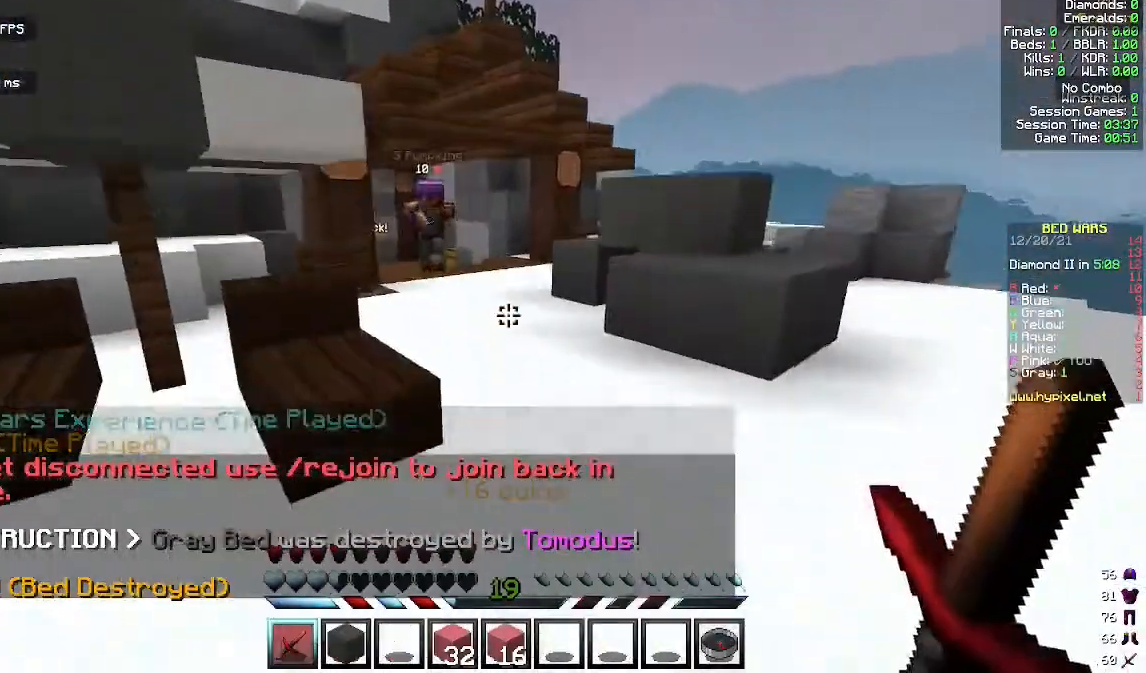
{"keys": ["w"], "mouse": [], "events": [[100, "d", "down"], [300, "d", "up"]]}
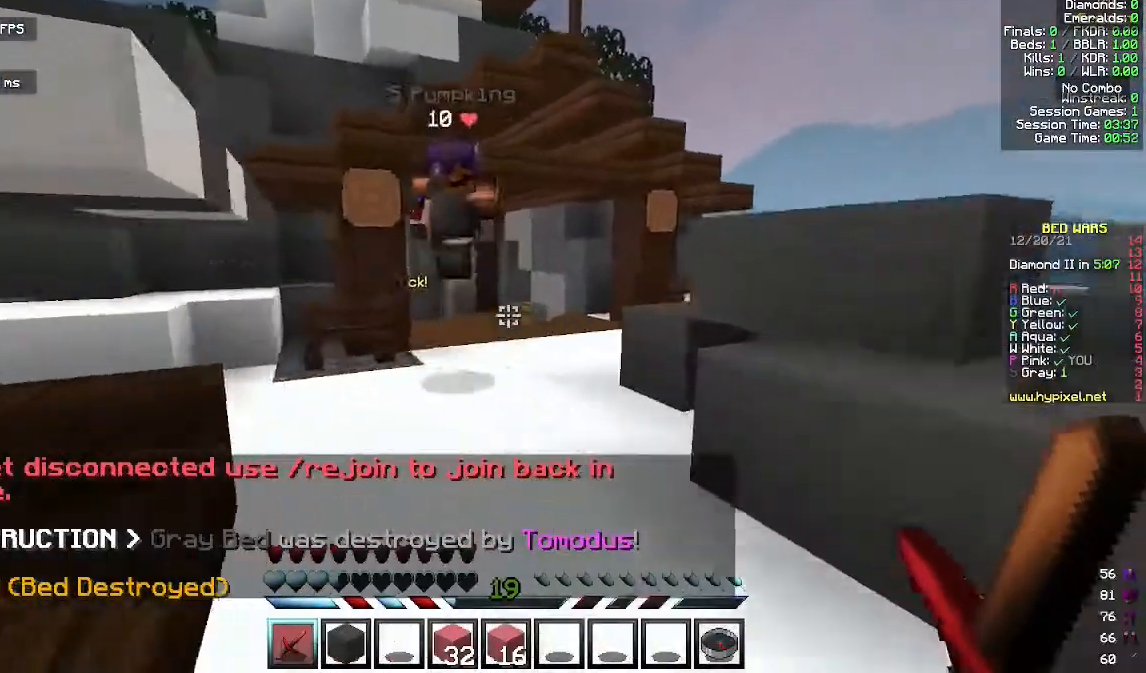
{"keys": ["a", "w"], "mouse": ["left"], "events": [[200, "mouse_left", "down"], [300, "a", "down"], [333, "mouse_left", "up"], [400, "mouse_left", "down"]]}
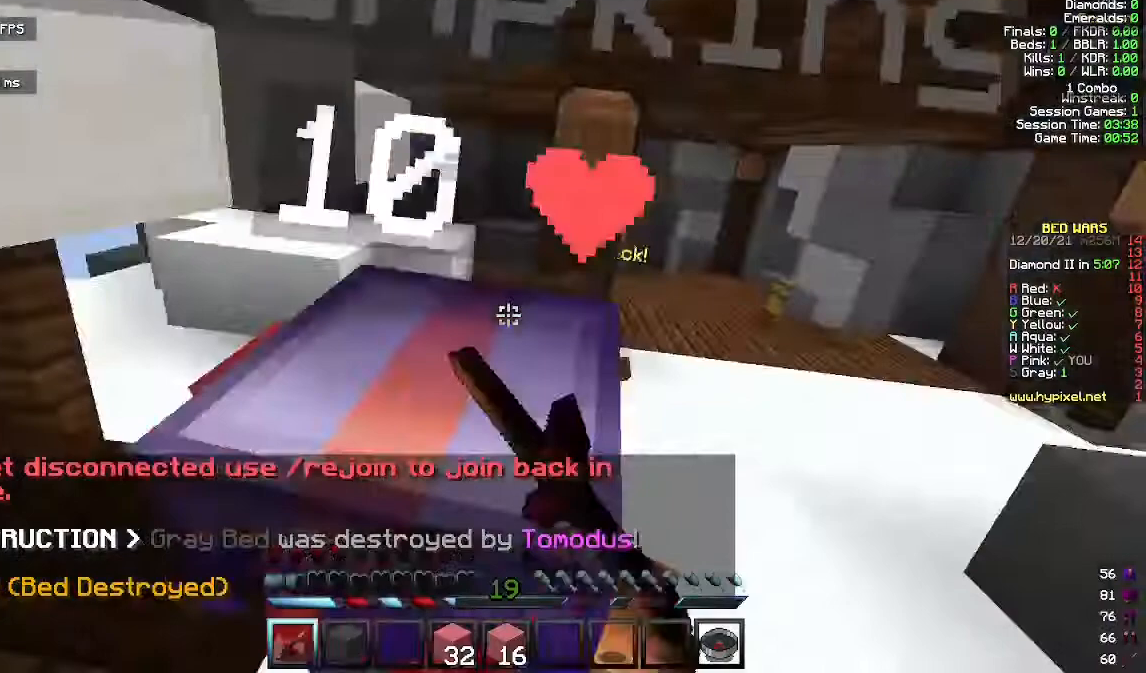
{"keys": ["w"], "mouse": ["left"], "events": [[233, "a", "up"]]}
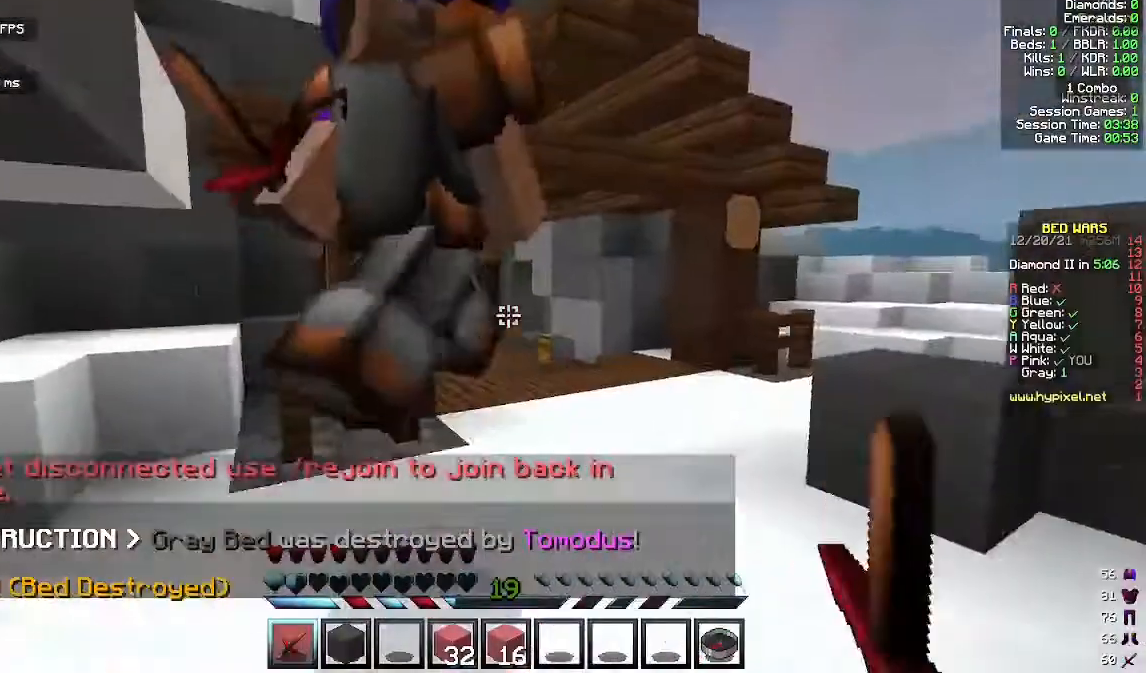
{"keys": [], "mouse": [], "events": [[367, "a", "down"], [500, "a", "up"], [500, "mouse_left", "up"], [500, "w", "up"]]}
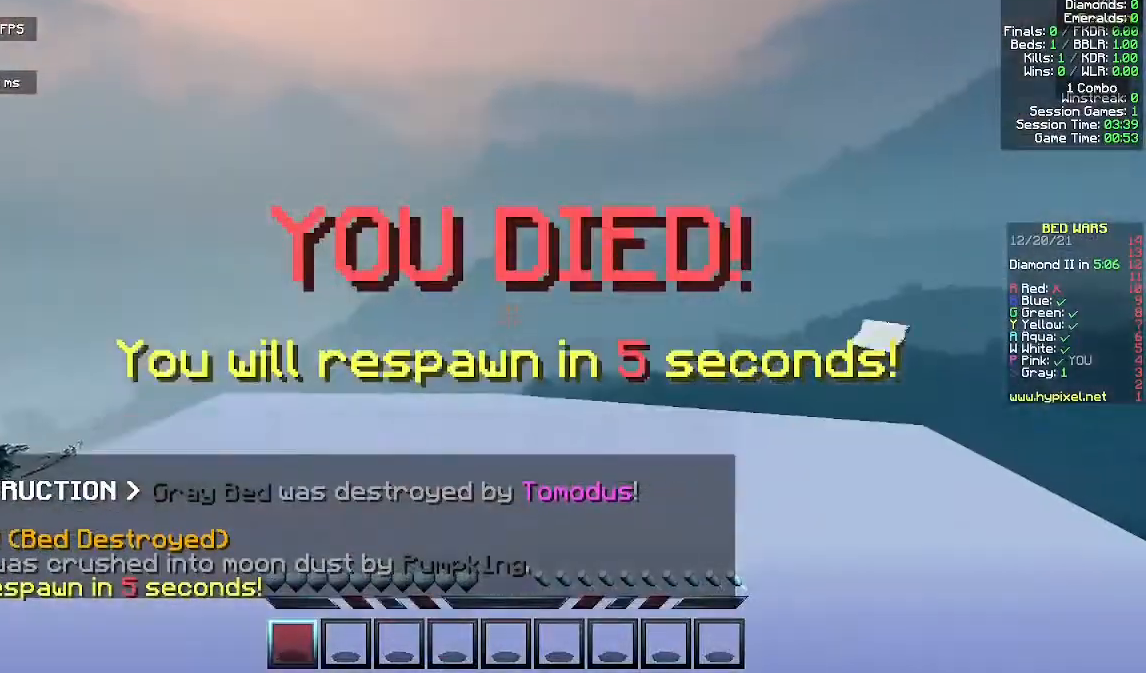
{"keys": [], "mouse": [], "events": []}
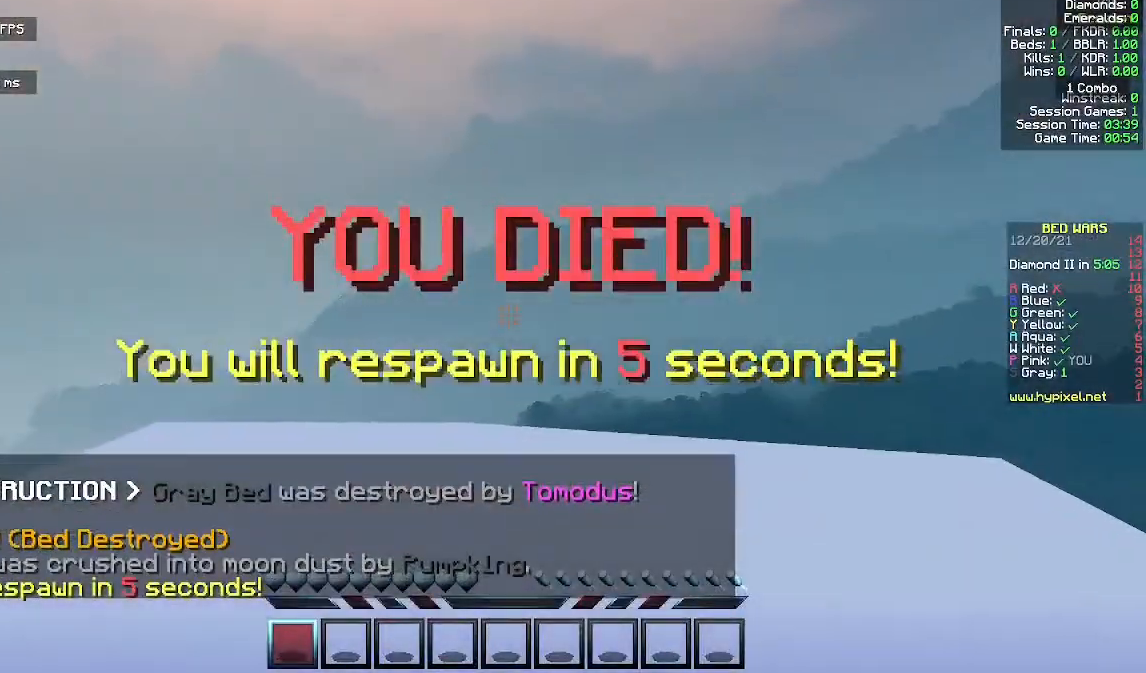
{"keys": [], "mouse": [], "events": []}
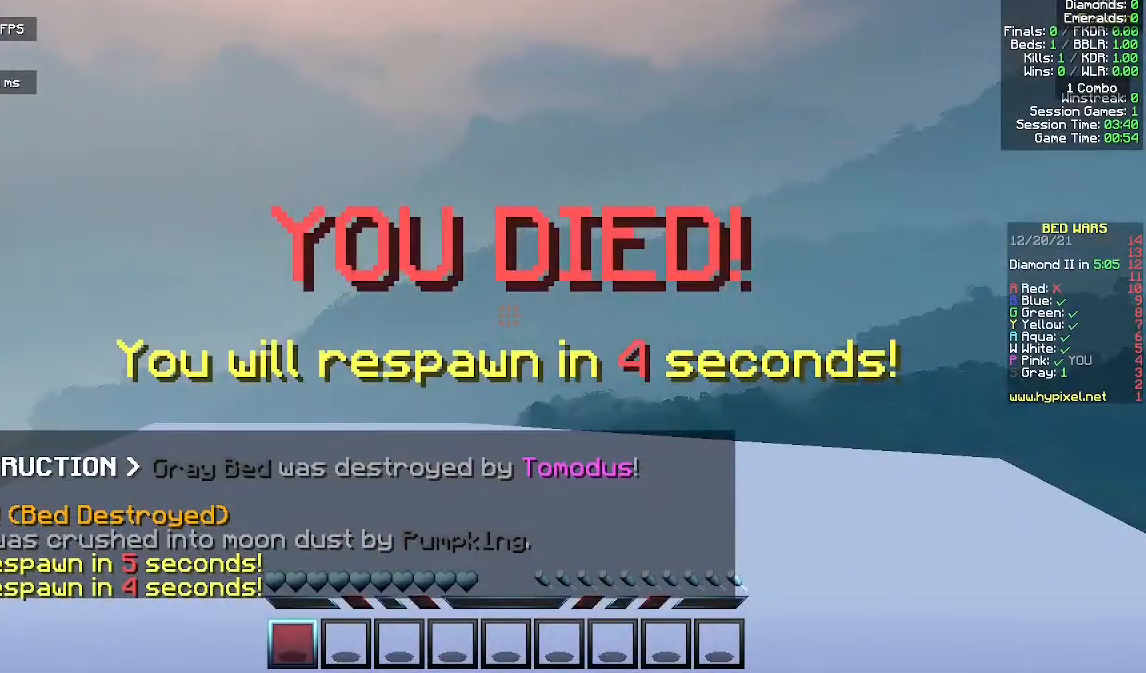
{"keys": [], "mouse": [], "events": []}
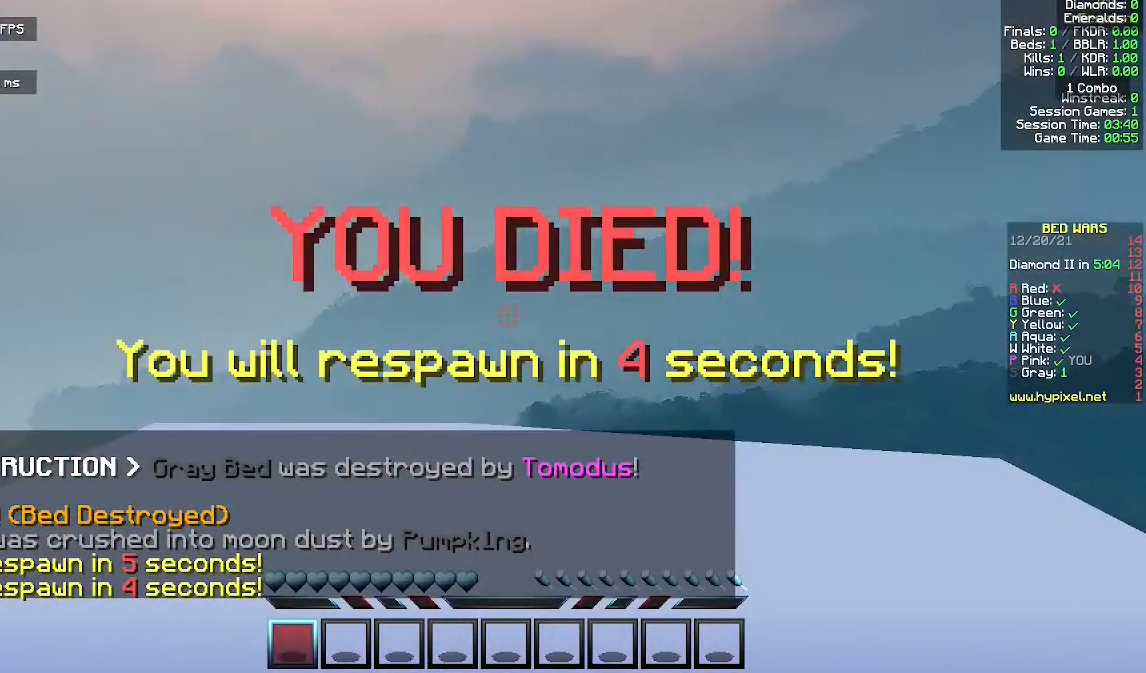
{"keys": [], "mouse": [], "events": []}
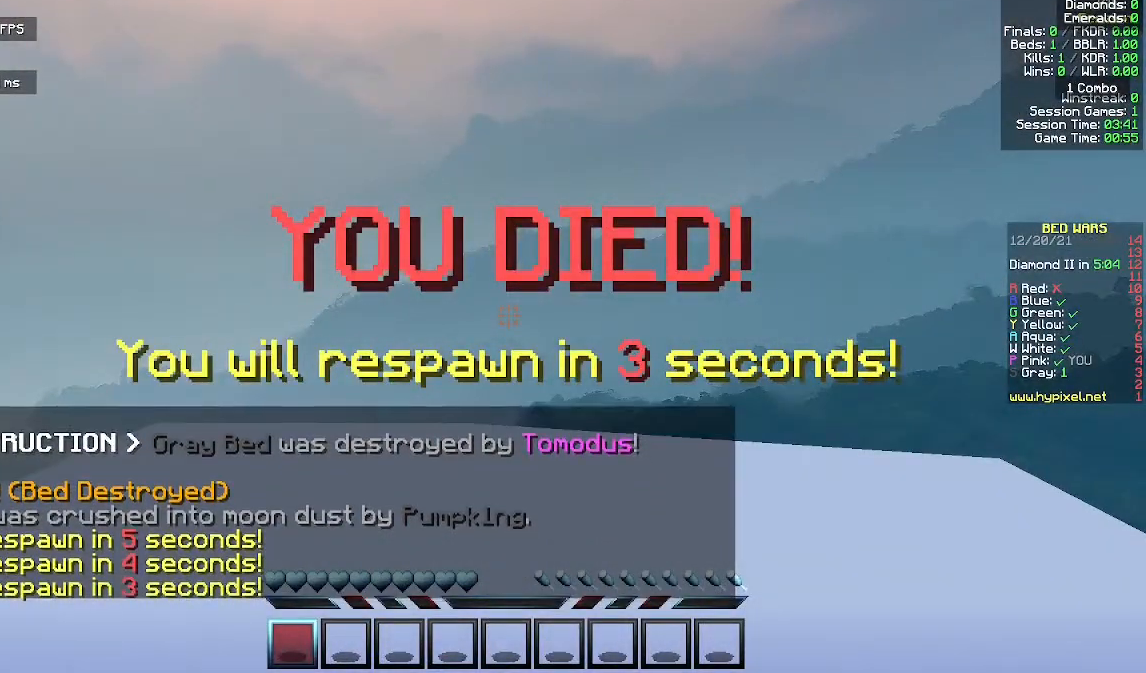
{"keys": ["w"], "mouse": [], "events": [[300, "w", "down"]]}
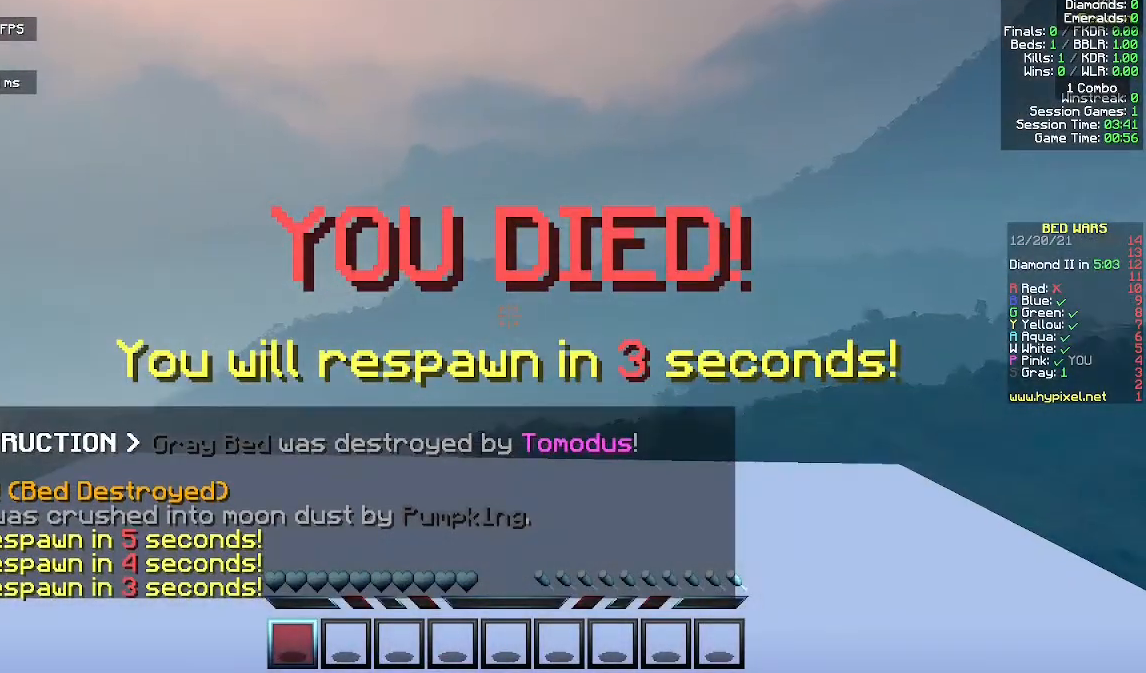
{"keys": ["a", "s"], "mouse": [], "events": [[267, "d", "down"], [333, "a", "down"], [367, "d", "up"], [367, "w", "up"], [500, "s", "down"]]}
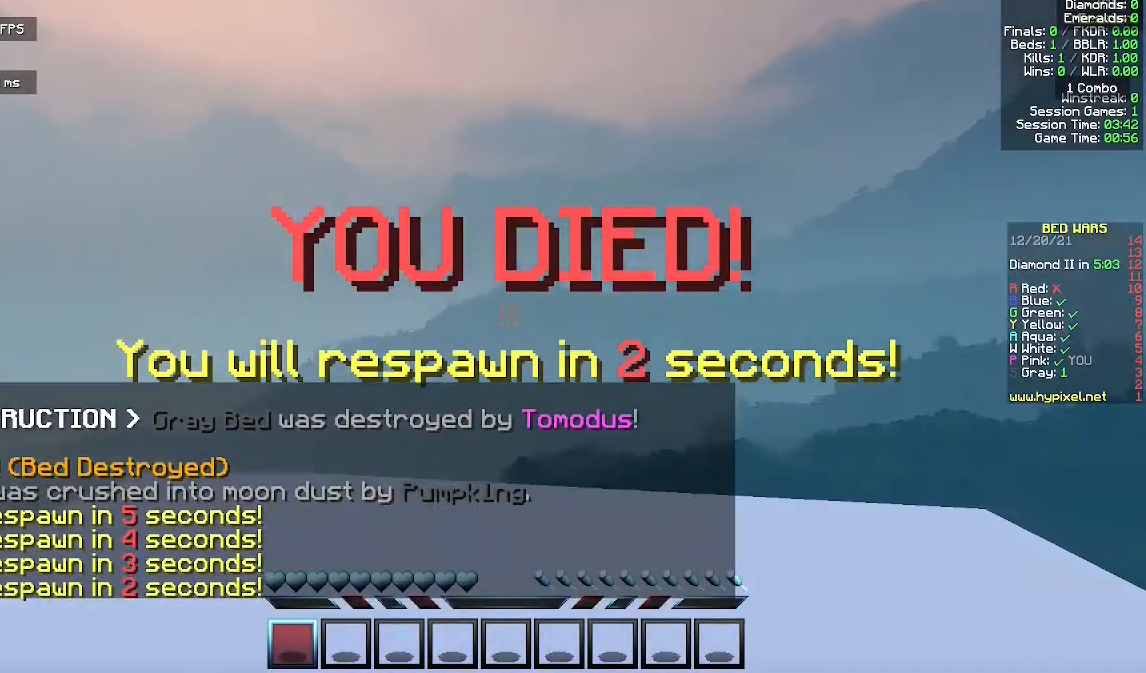
{"keys": ["a", "d"], "mouse": [], "events": [[100, "a", "up"], [200, "a", "down"], [300, "d", "down"], [367, "a", "up"], [367, "s", "up"], [467, "a", "down"]]}
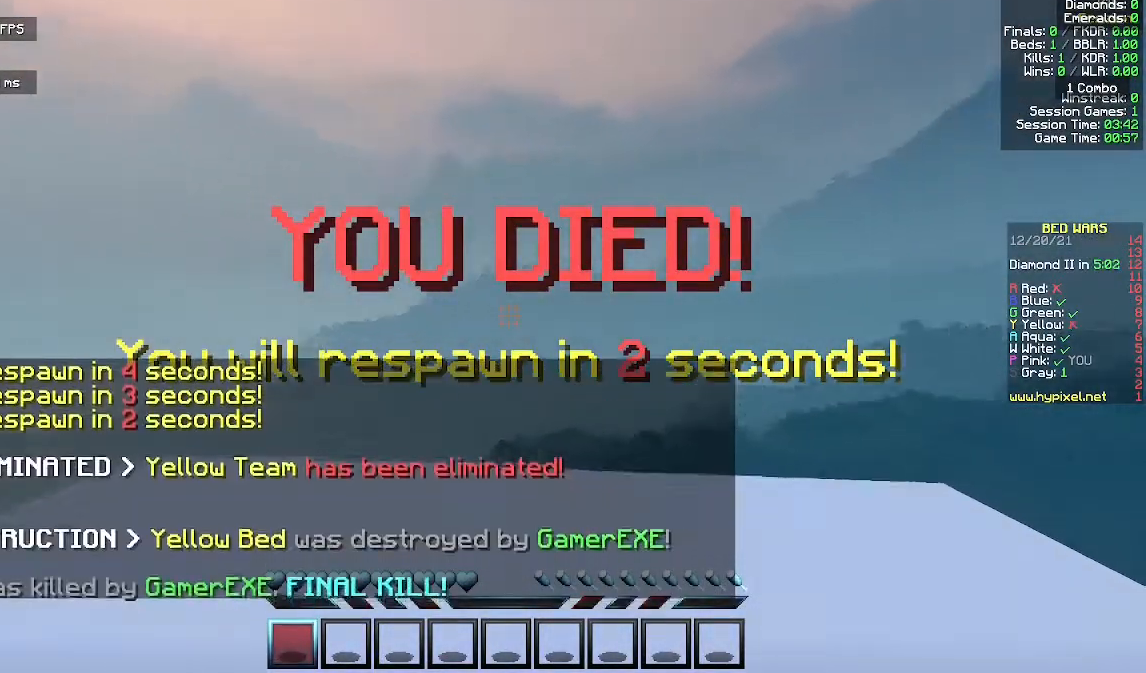
{"keys": ["a", "d", "w"], "mouse": [], "events": [[33, "d", "up"], [67, "w", "down"], [100, "a", "up"], [333, "a", "down"], [500, "d", "down"]]}
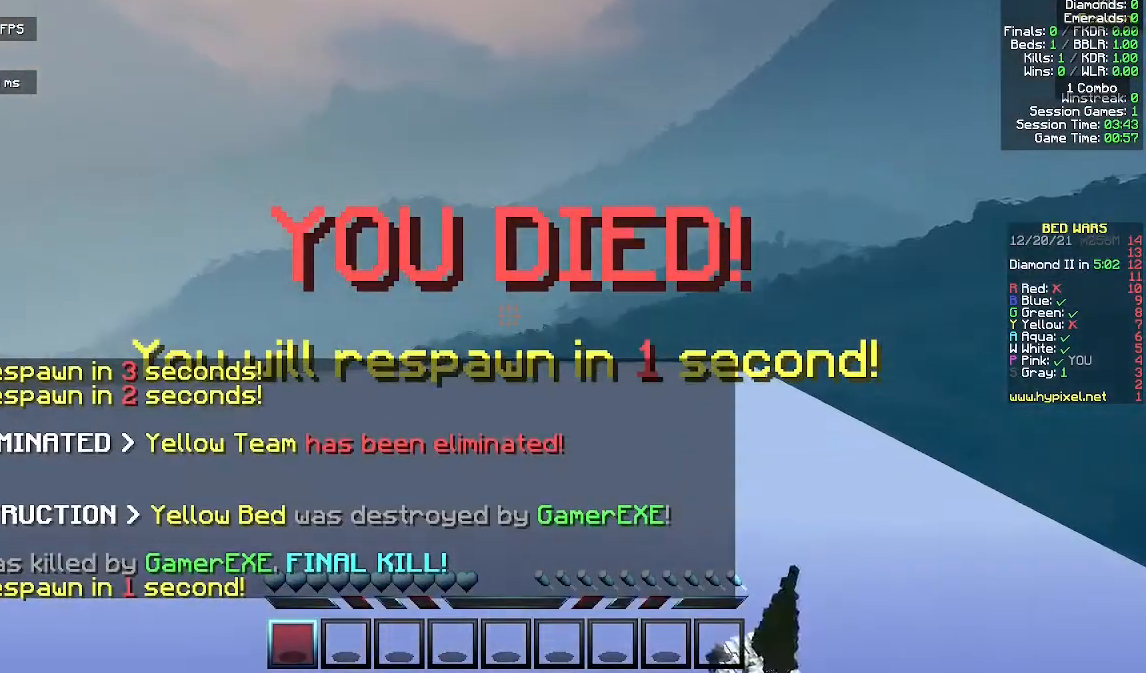
{"keys": ["w"], "mouse": [], "events": [[67, "a", "up"], [100, "d", "up"]]}
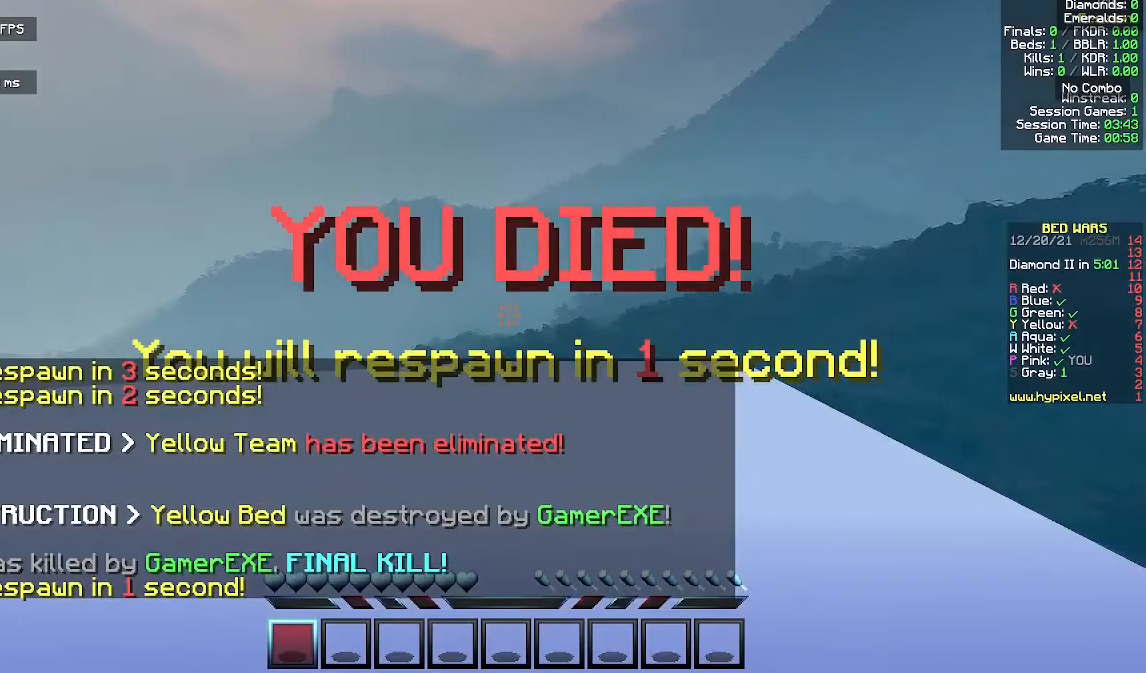
{"keys": ["w"], "mouse": [], "events": [[33, "a", "down"], [133, "a", "up"]]}